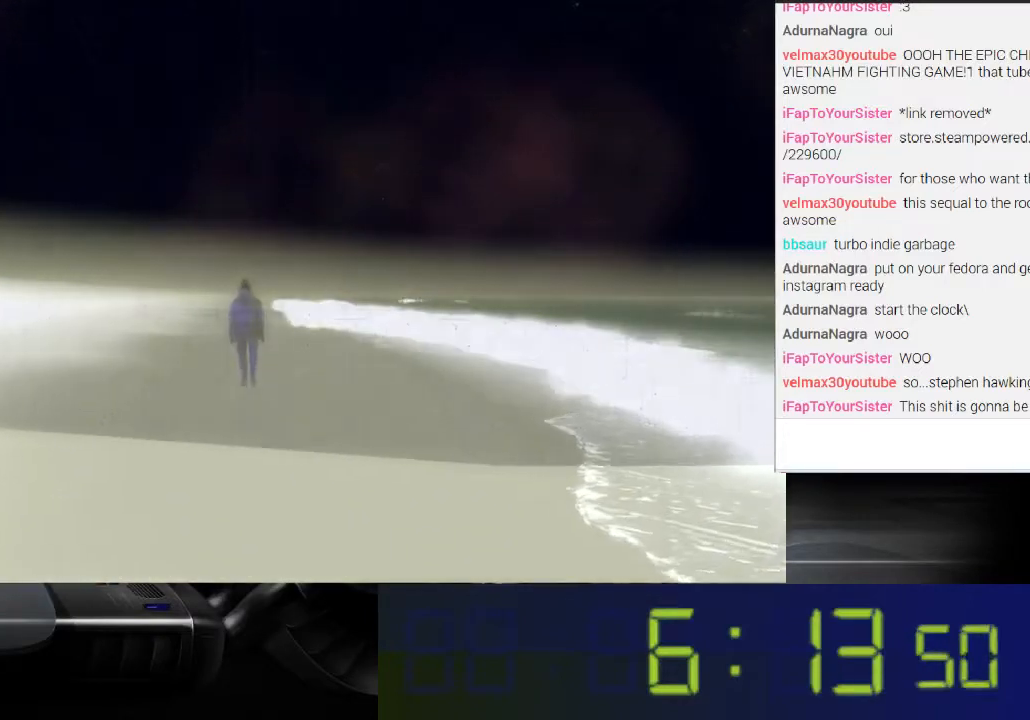
Gameplay with a controller (Xbox layout); each line is a JSON object with the inputs held at the frame after it. "events" lists button and stick changes between this image and that frame as [ms after this image, input, new state], when the widget could be followed in between. Not read: L3 R3.
{"buttons": [], "left_stick": "up", "right_stick": "center", "events": []}
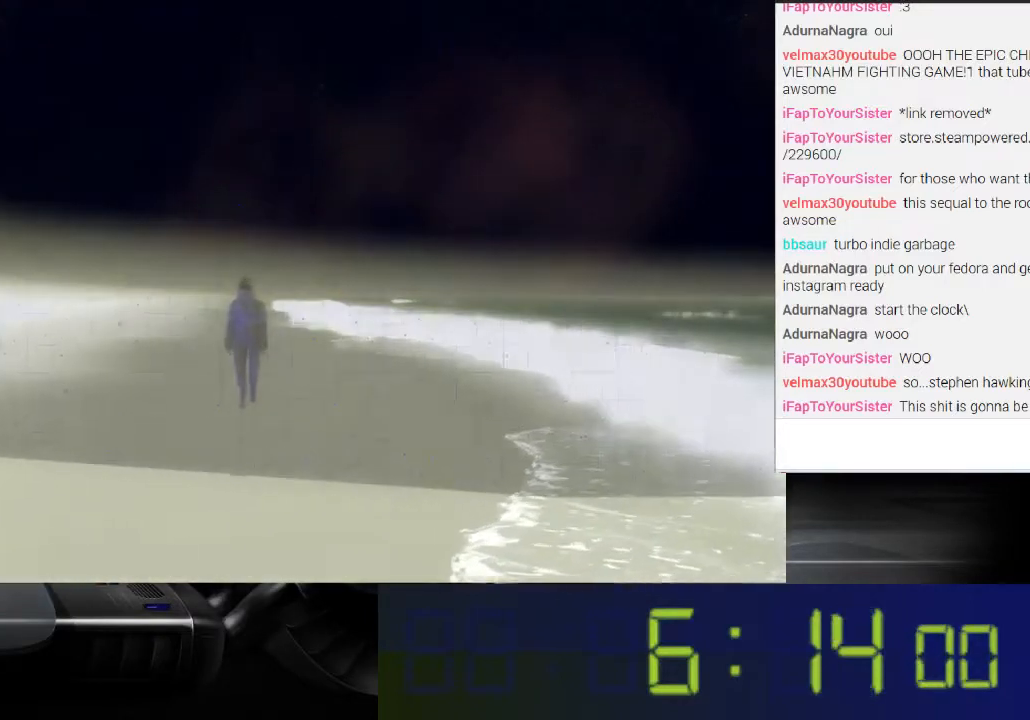
{"buttons": [], "left_stick": "down", "right_stick": "center", "events": [[133, "left_stick", "left"], [300, "left_stick", "down-left"], [400, "left_stick", "down"]]}
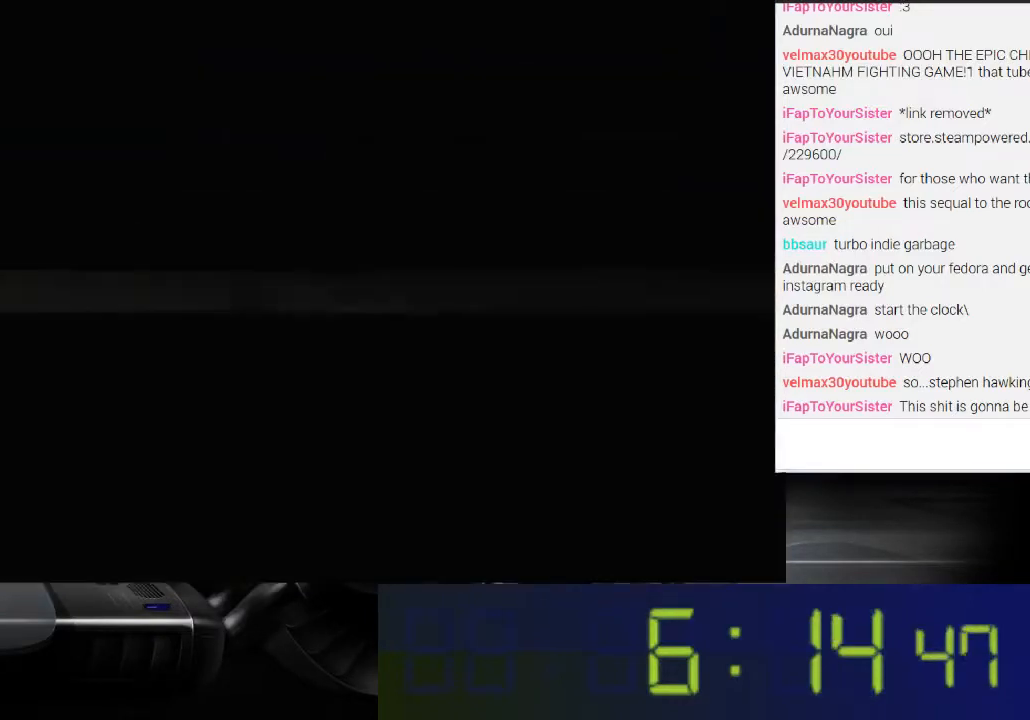
{"buttons": [], "left_stick": "center", "right_stick": "center", "events": [[233, "left_stick", "center"]]}
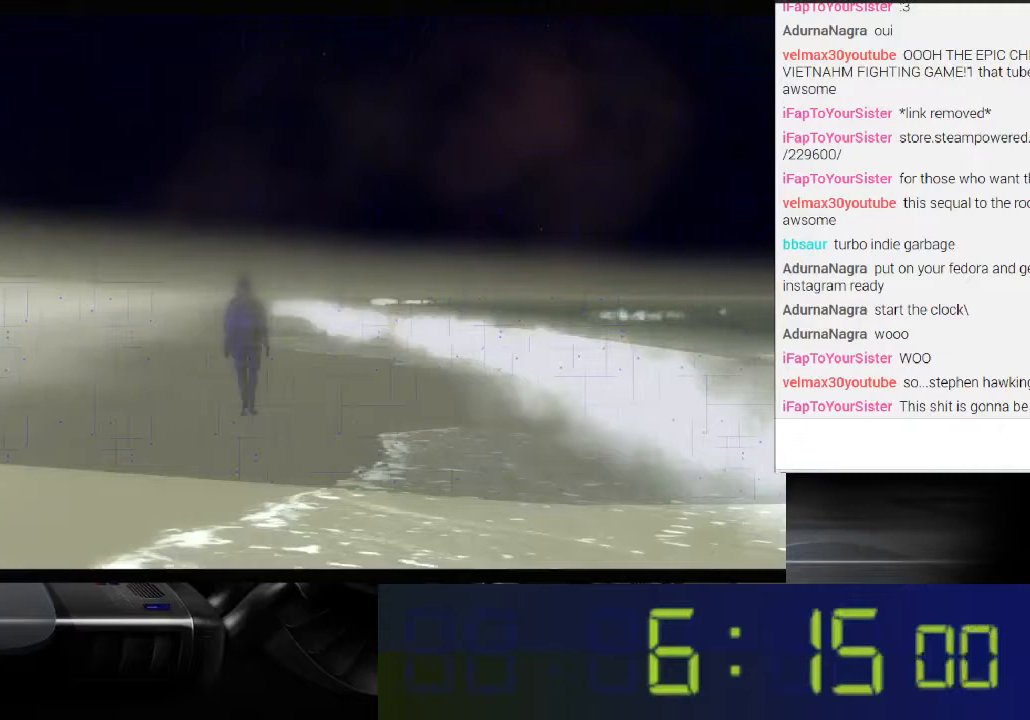
{"buttons": [], "left_stick": "up", "right_stick": "center", "events": [[233, "left_stick", "up"]]}
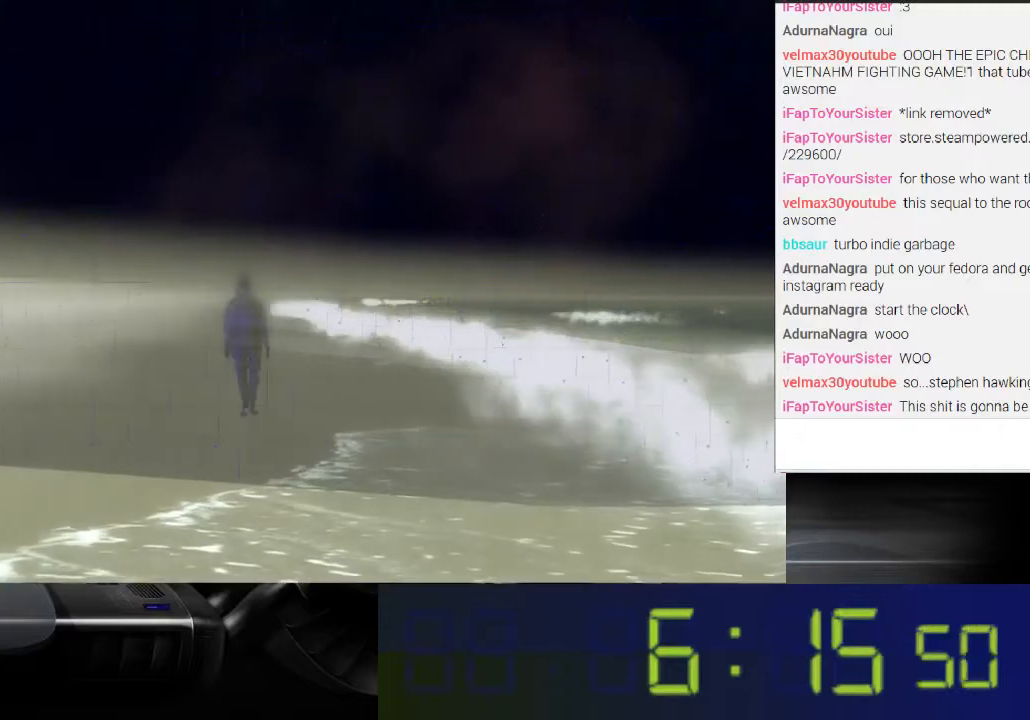
{"buttons": [], "left_stick": "up", "right_stick": "center", "events": []}
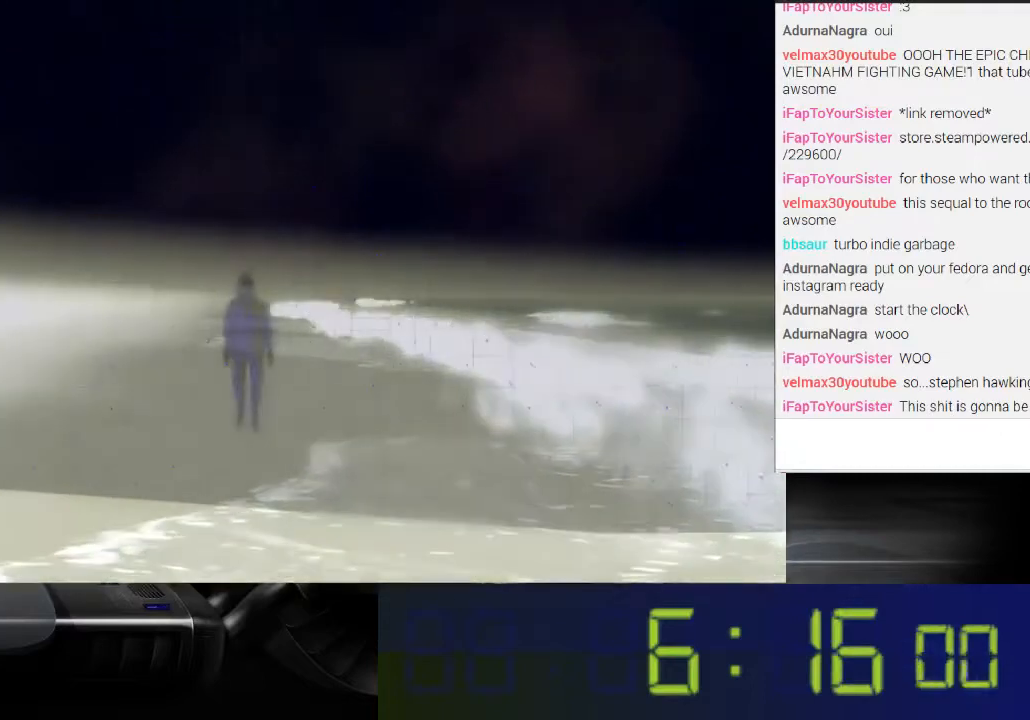
{"buttons": [], "left_stick": "up", "right_stick": "center", "events": []}
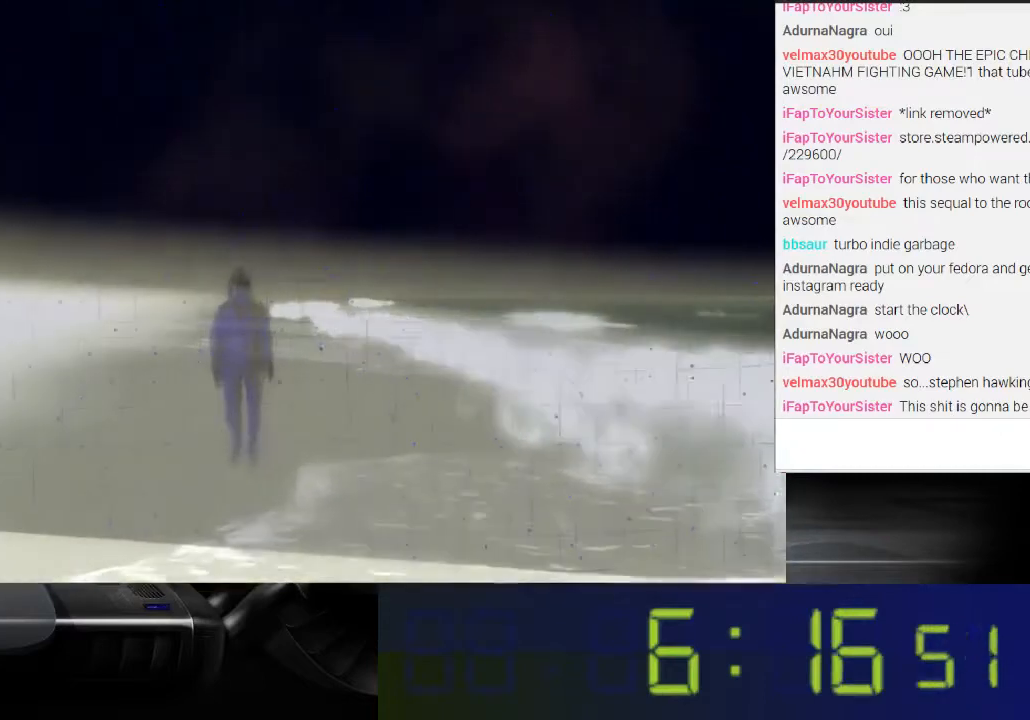
{"buttons": [], "left_stick": "up", "right_stick": "center", "events": []}
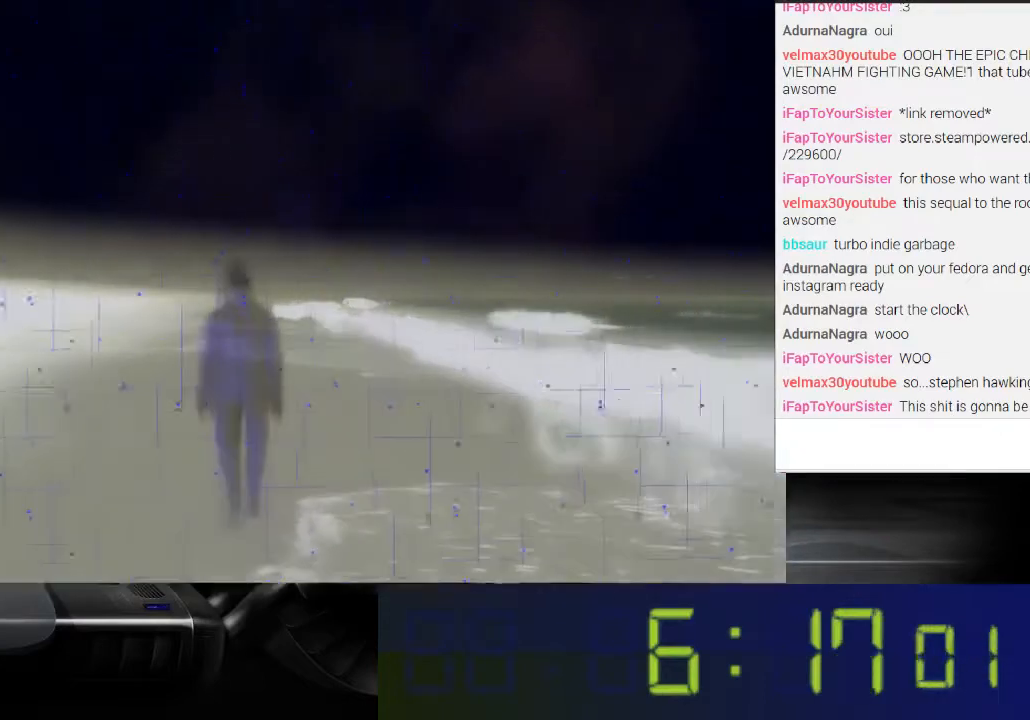
{"buttons": [], "left_stick": "up", "right_stick": "center", "events": []}
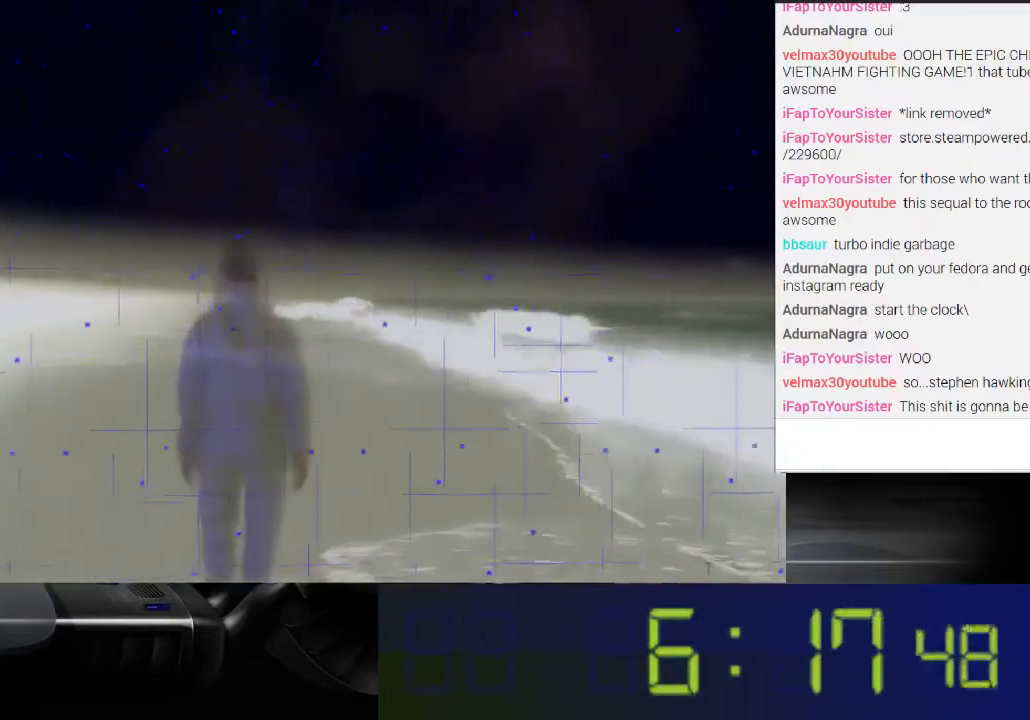
{"buttons": [], "left_stick": "up", "right_stick": "center", "events": []}
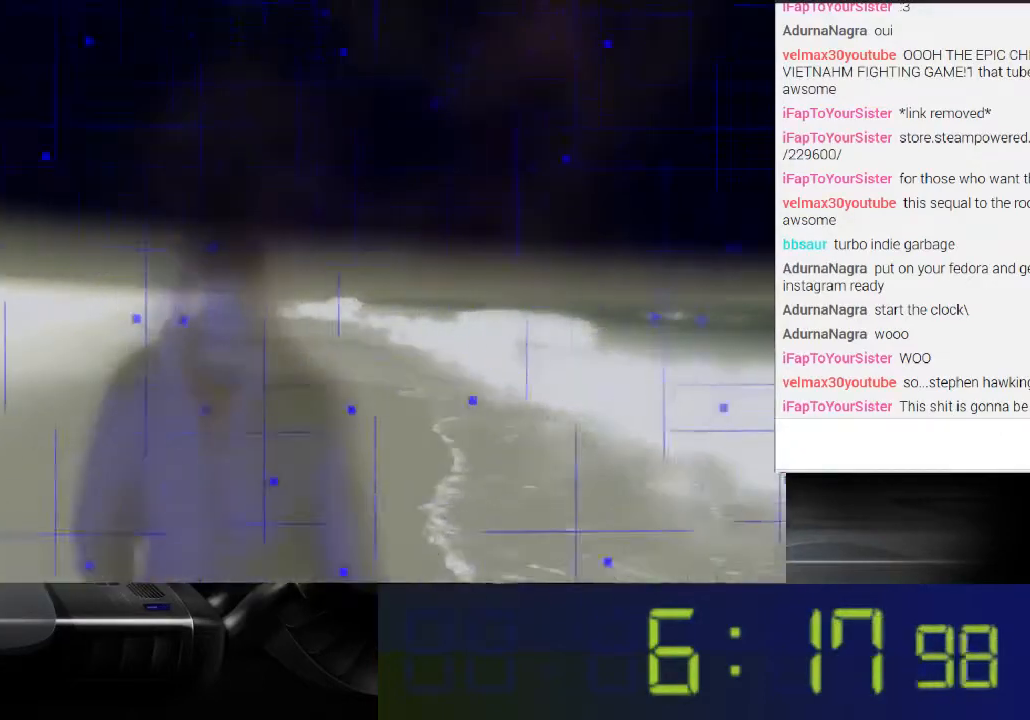
{"buttons": [], "left_stick": "center", "right_stick": "center", "events": [[467, "left_stick", "center"]]}
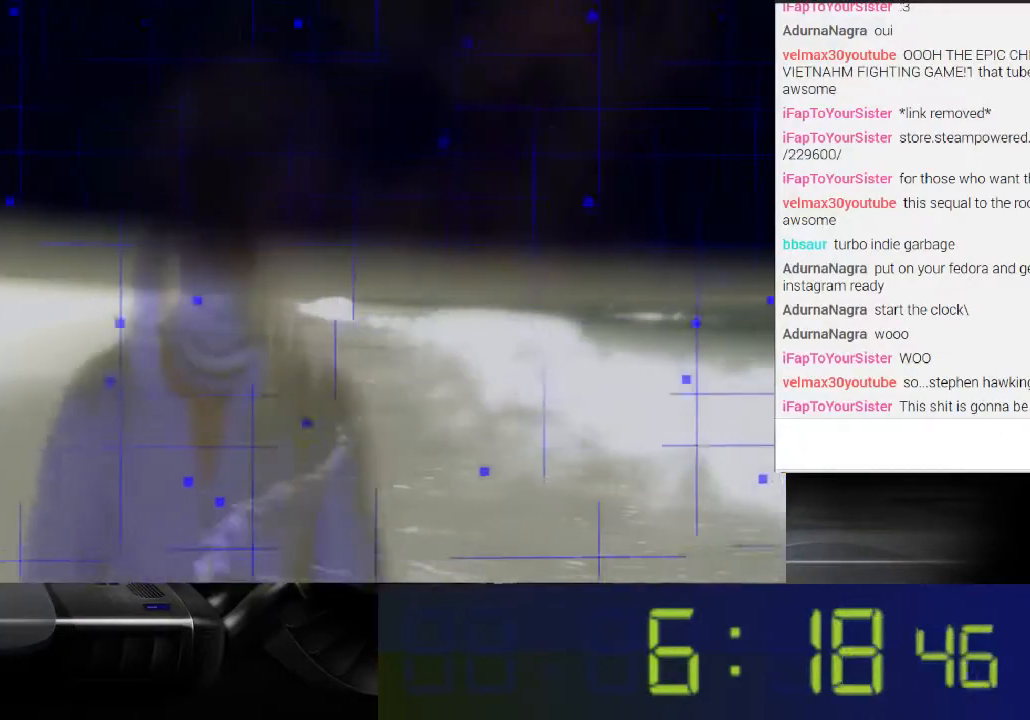
{"buttons": [], "left_stick": "down", "right_stick": "center", "events": [[200, "left_stick", "down"]]}
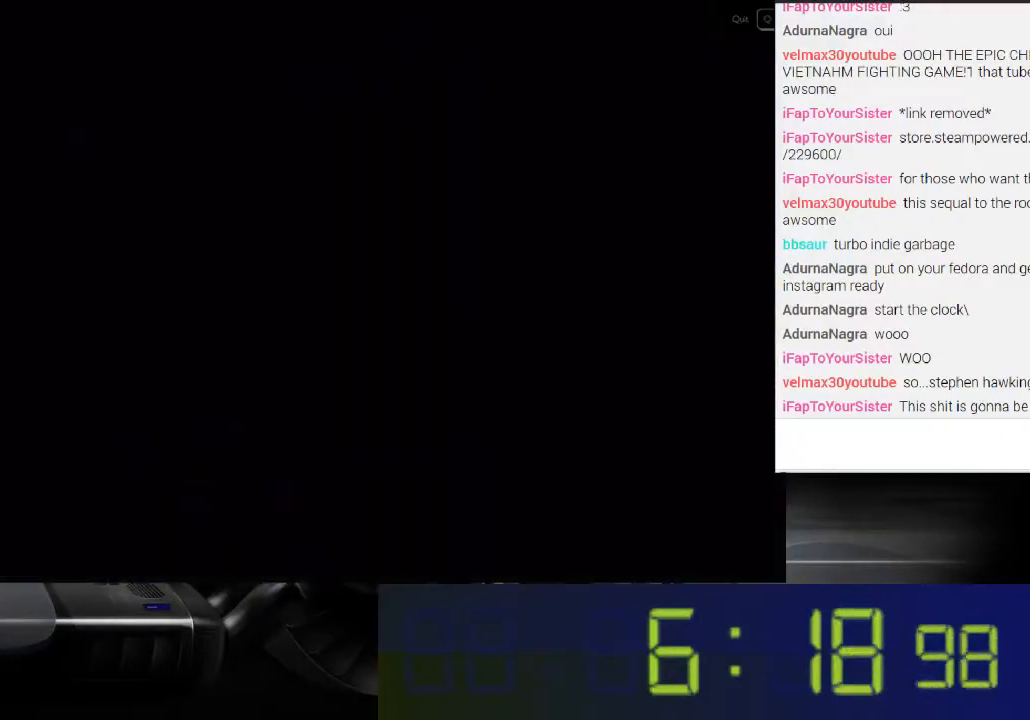
{"buttons": [], "left_stick": "center", "right_stick": "center", "events": [[167, "left_stick", "center"]]}
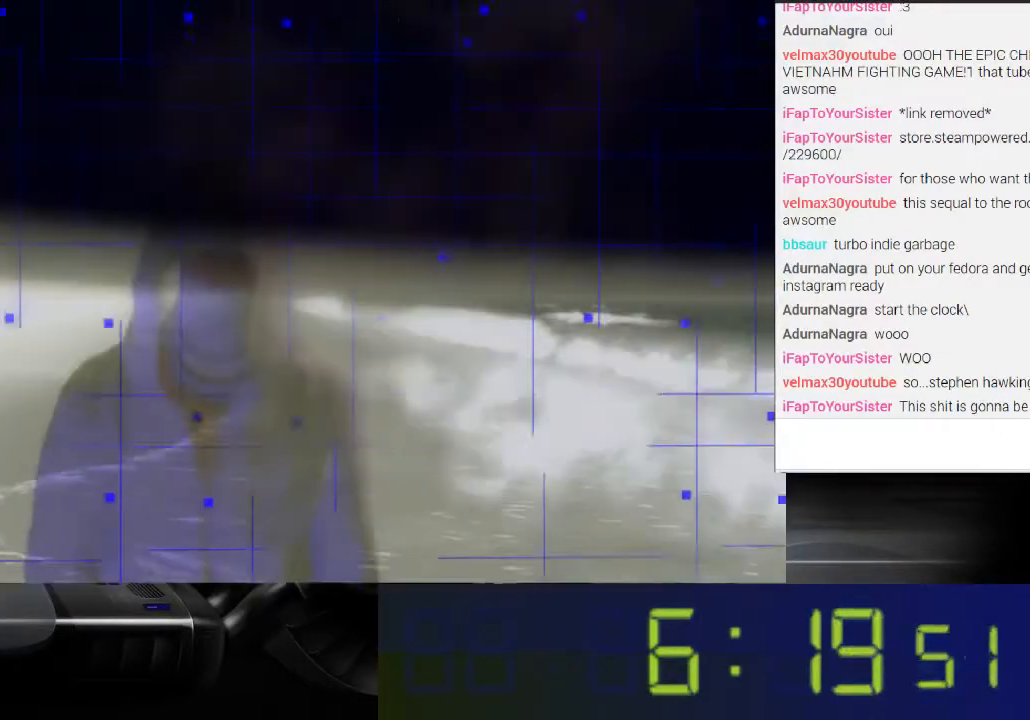
{"buttons": [], "left_stick": "center", "right_stick": "left", "events": [[467, "right_stick", "left"]]}
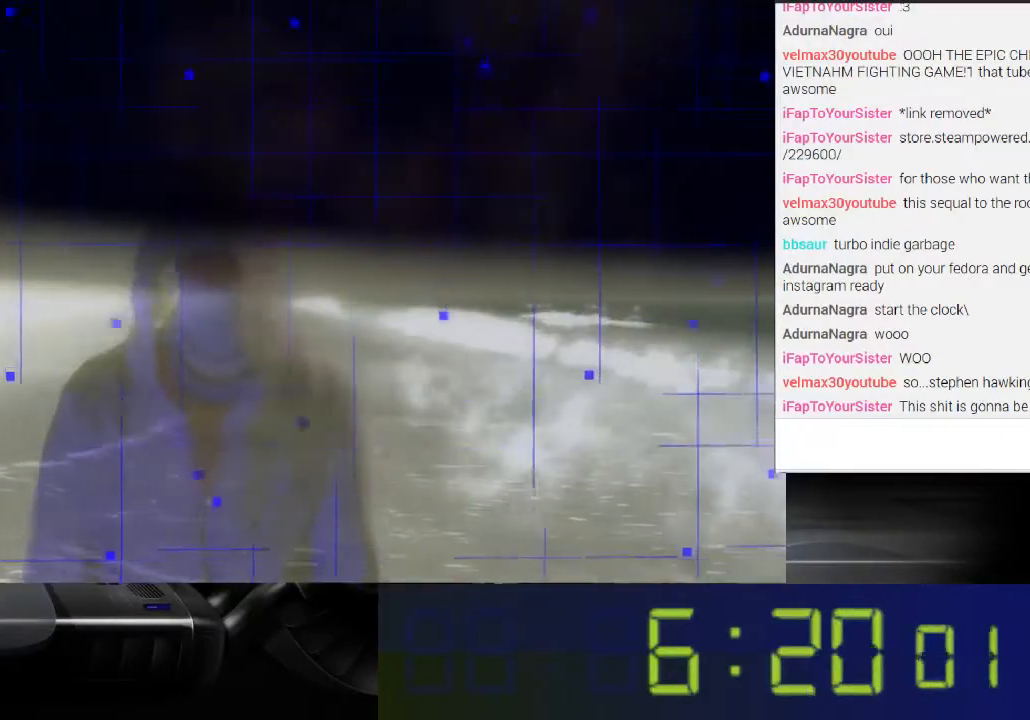
{"buttons": [], "left_stick": "center", "right_stick": "center", "events": [[400, "right_stick", "center"]]}
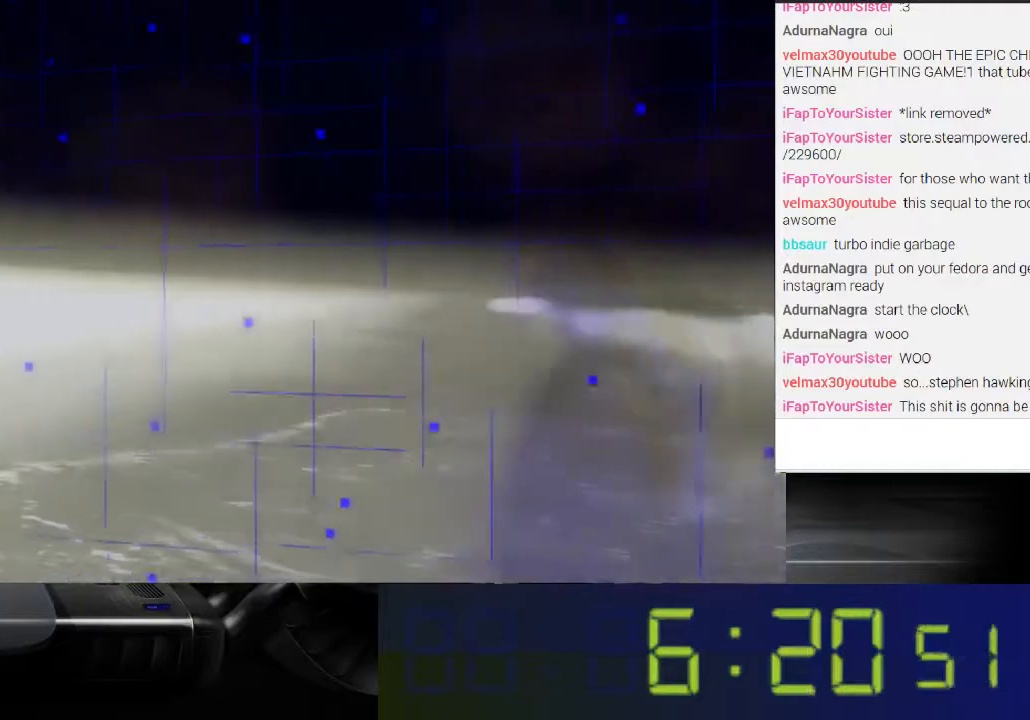
{"buttons": [], "left_stick": "center", "right_stick": "right", "events": [[367, "right_stick", "right"]]}
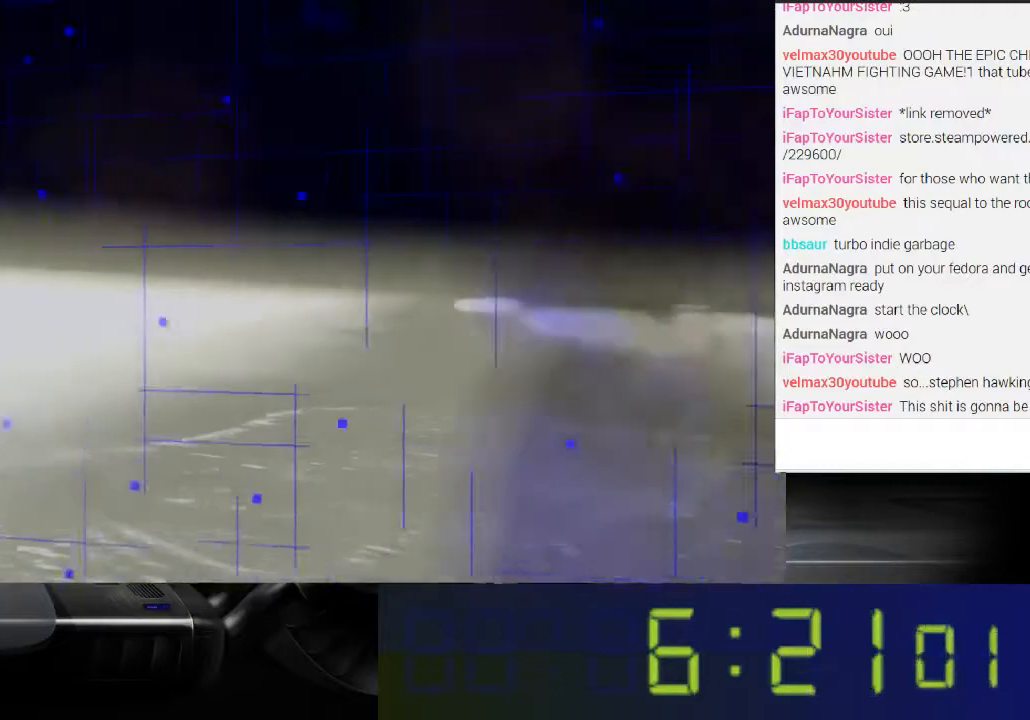
{"buttons": [], "left_stick": "center", "right_stick": "center", "events": [[433, "right_stick", "center"]]}
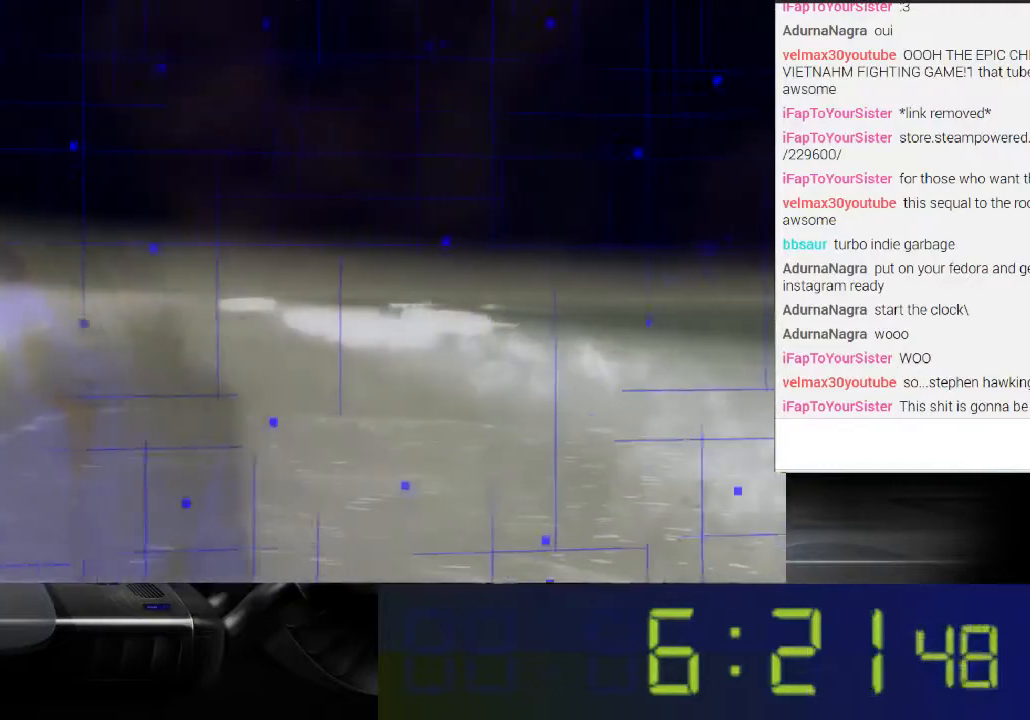
{"buttons": [], "left_stick": "center", "right_stick": "center", "events": []}
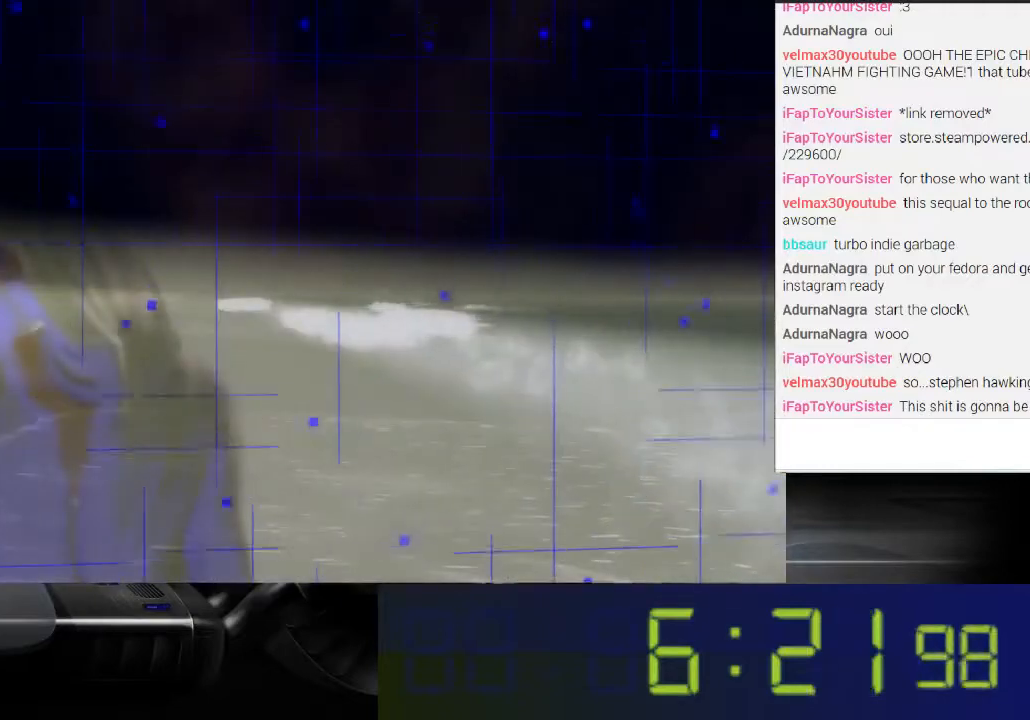
{"buttons": [], "left_stick": "center", "right_stick": "center", "events": []}
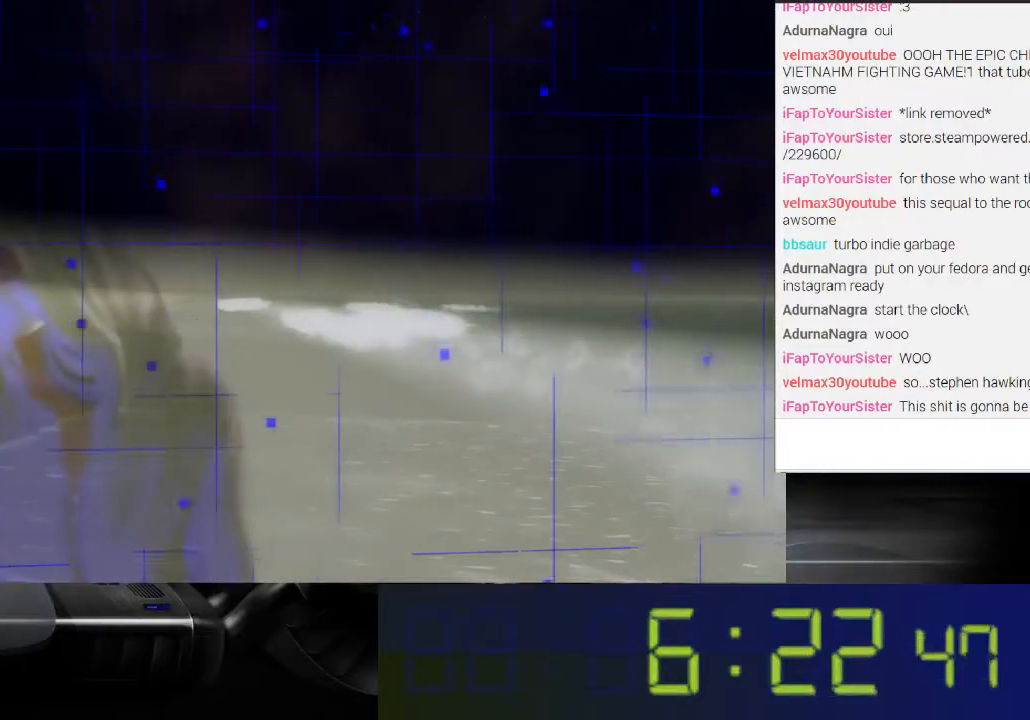
{"buttons": [], "left_stick": "center", "right_stick": "center", "events": []}
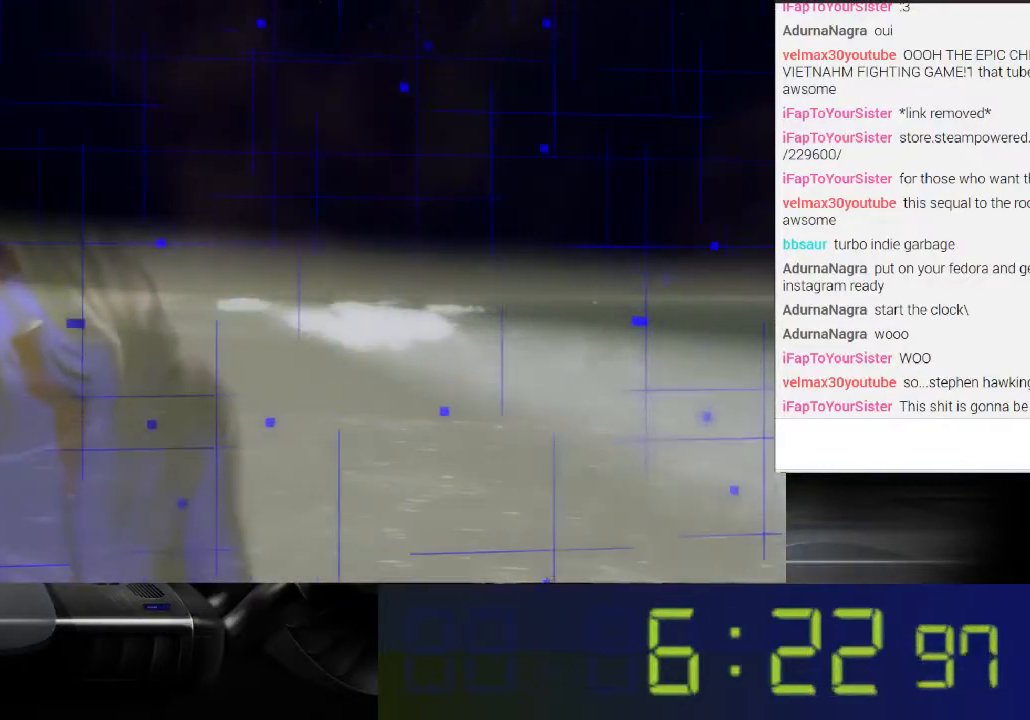
{"buttons": [], "left_stick": "up", "right_stick": "center", "events": [[367, "left_stick", "up"]]}
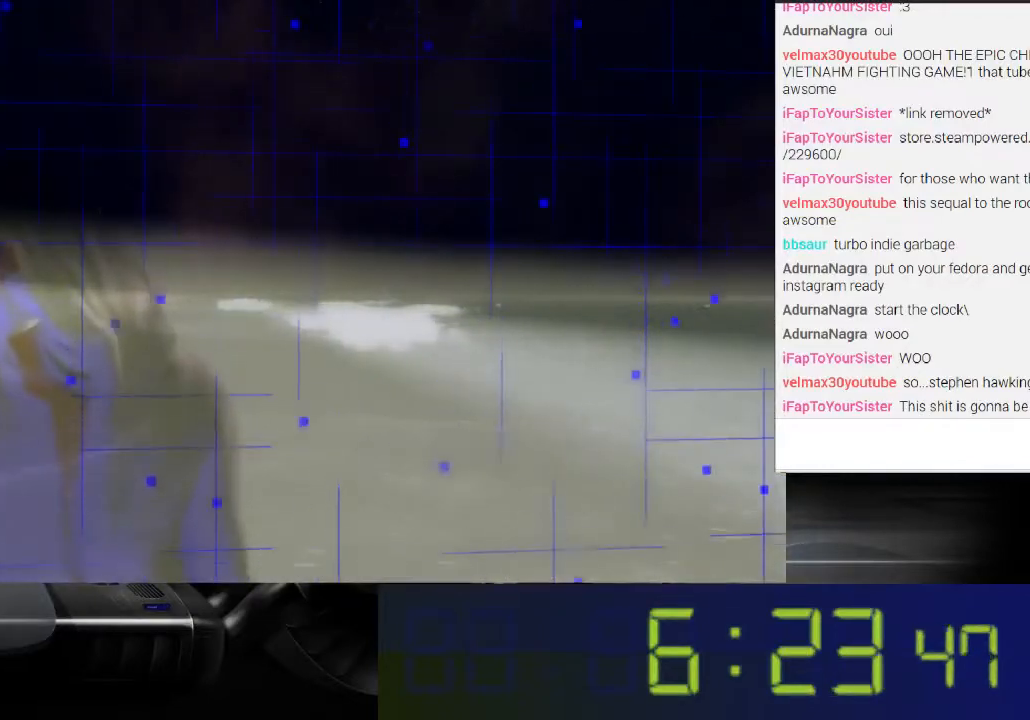
{"buttons": [], "left_stick": "up", "right_stick": "left", "events": [[400, "right_stick", "left"]]}
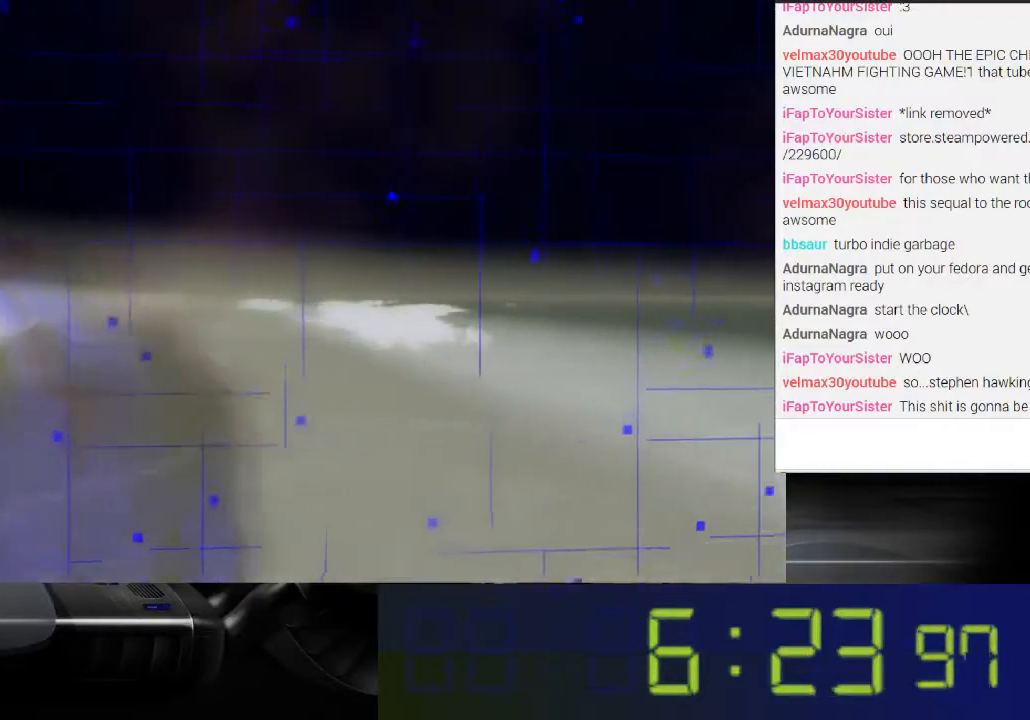
{"buttons": [], "left_stick": "center", "right_stick": "center", "events": [[33, "right_stick", "center"], [100, "left_stick", "center"]]}
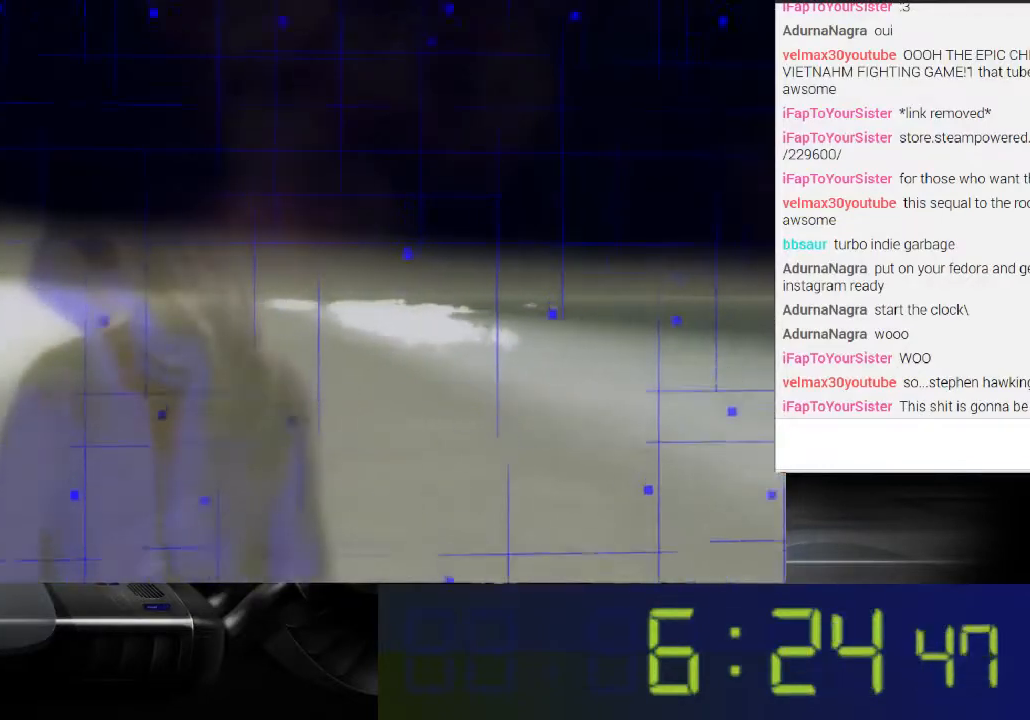
{"buttons": [], "left_stick": "center", "right_stick": "center", "events": []}
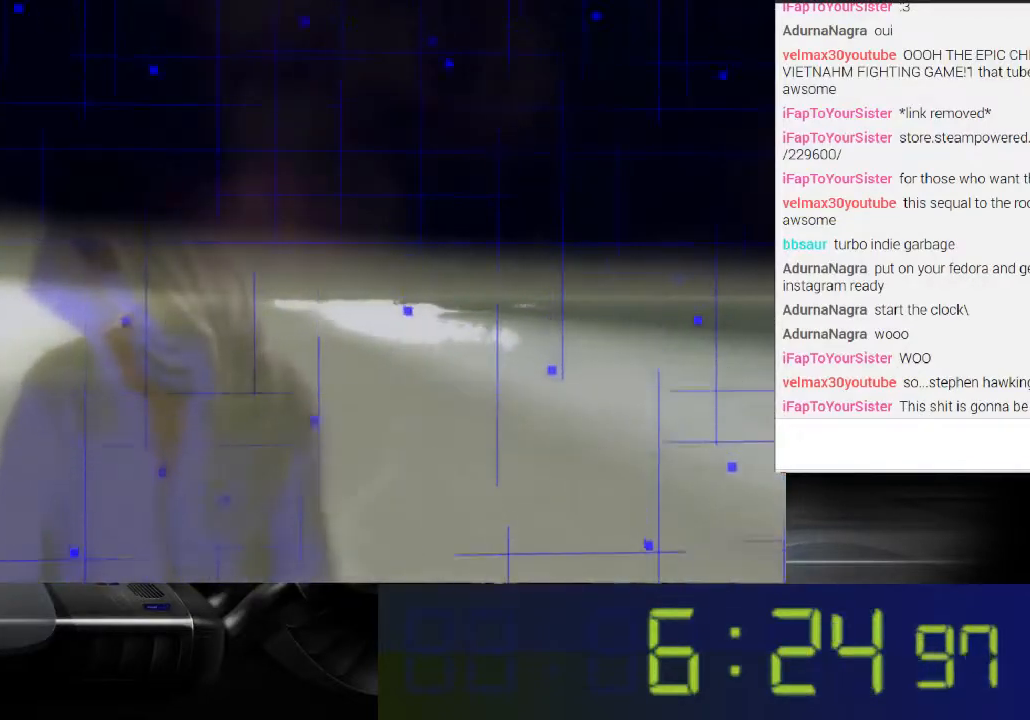
{"buttons": [], "left_stick": "center", "right_stick": "center", "events": []}
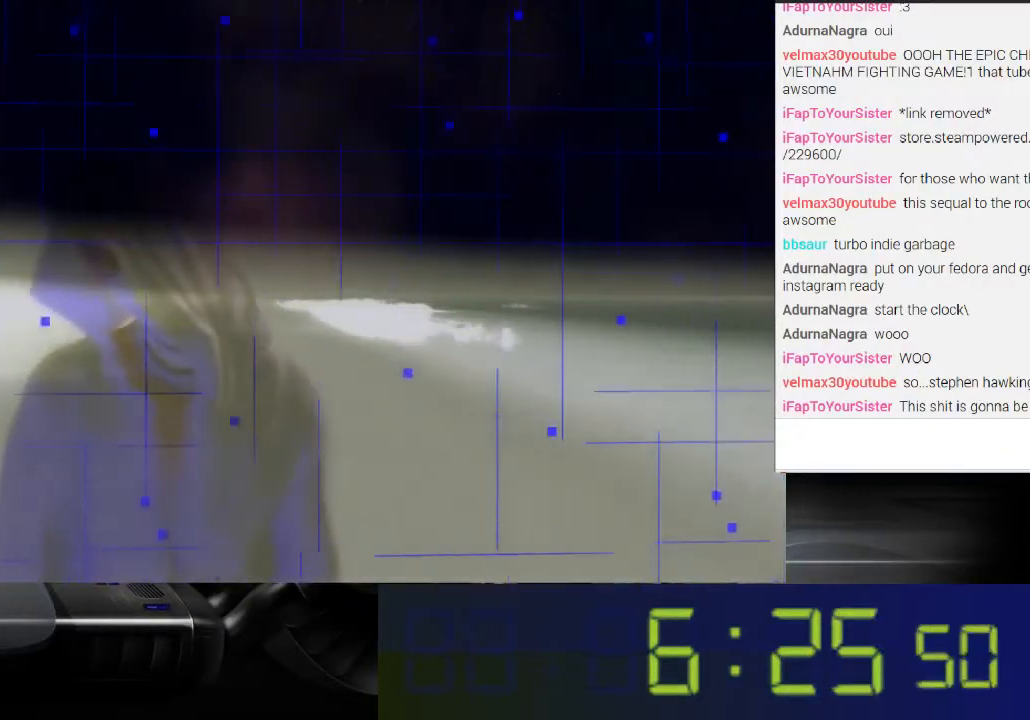
{"buttons": [], "left_stick": "center", "right_stick": "center", "events": []}
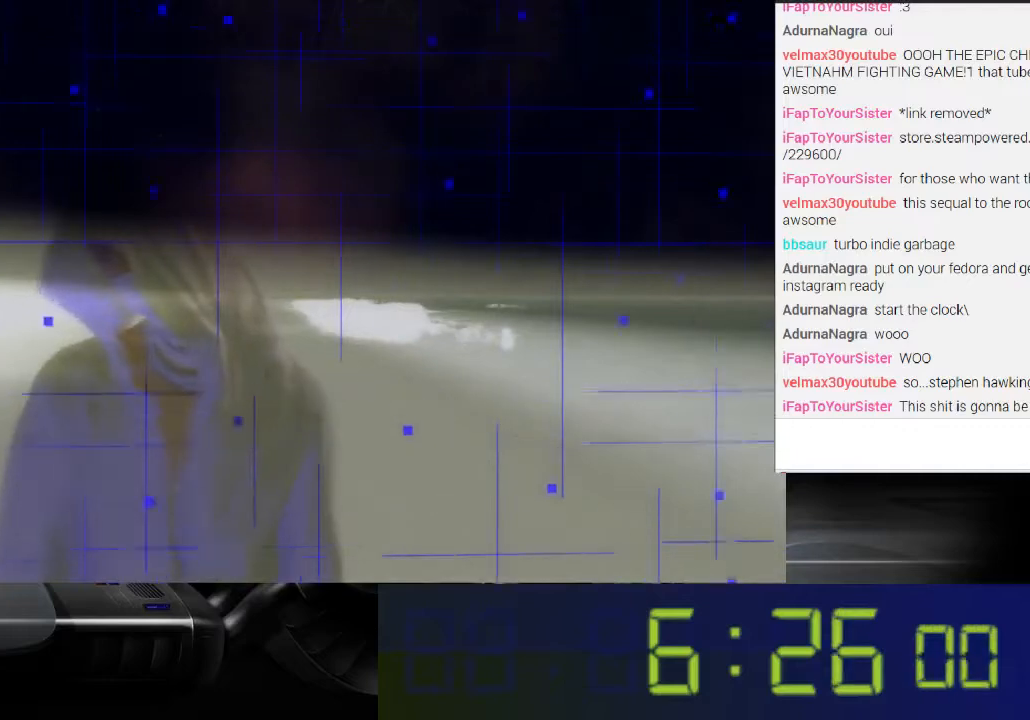
{"buttons": [], "left_stick": "center", "right_stick": "center", "events": []}
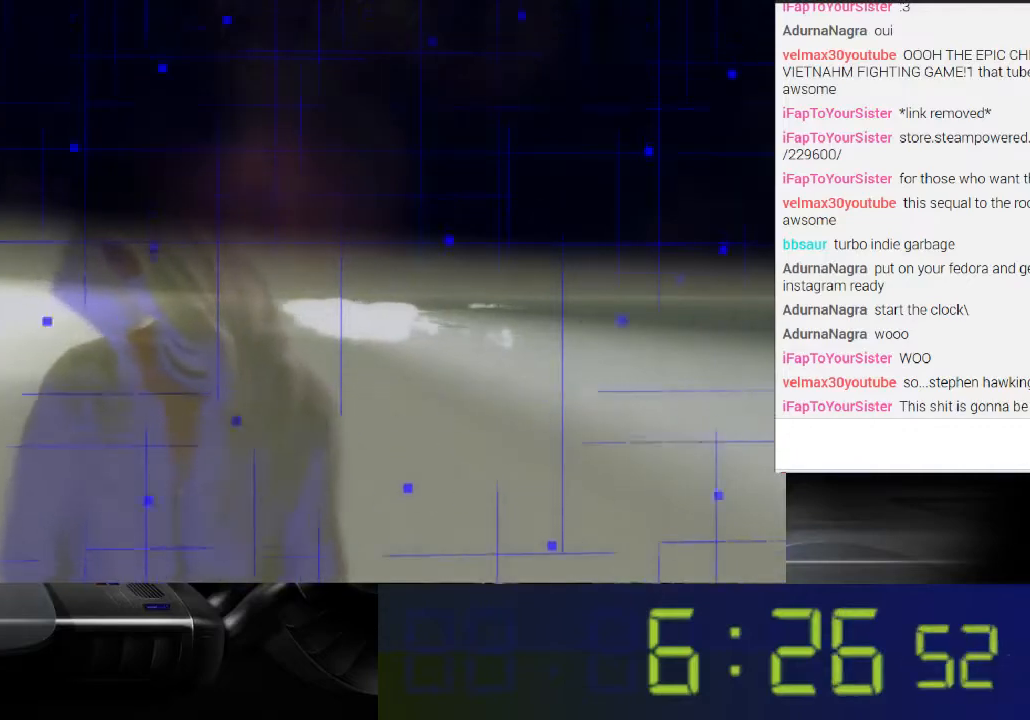
{"buttons": [], "left_stick": "center", "right_stick": "center", "events": []}